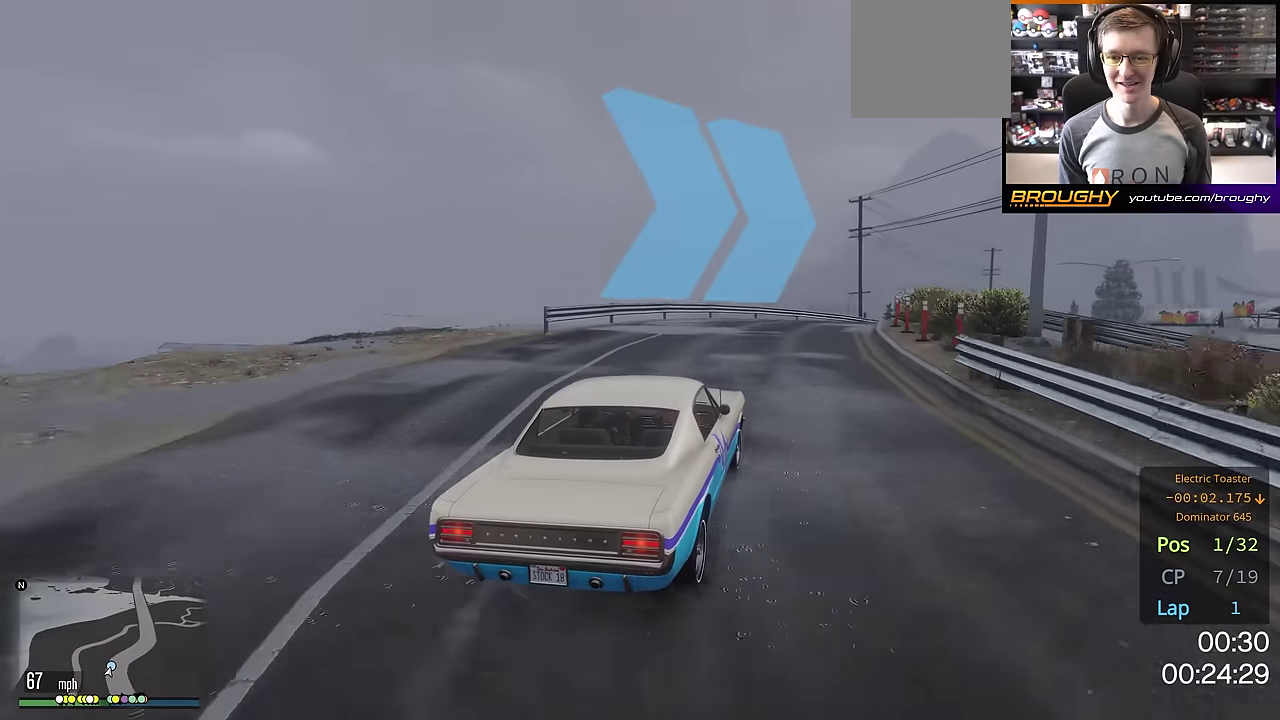
Gameplay with a controller (Xbox layout); each line is a JSON object with the inputs held at the frame after it (dt_ms = milliseconds from this image to that frame). "events" lists button and stick changes between this image and that frame as [ms after this image, input, new state], when the widget could be followed in between. This overlay highlights the sticks when they move; stick clicks (L3 R3) are not distinguishable.
{"dt_ms": 601, "buttons": ["R2"], "left_stick": "right", "right_stick": "center", "events": [[100, "left_stick", "right"], [234, "R2", "down"], [284, "left_stick", "center"], [517, "left_stick", "right"]]}
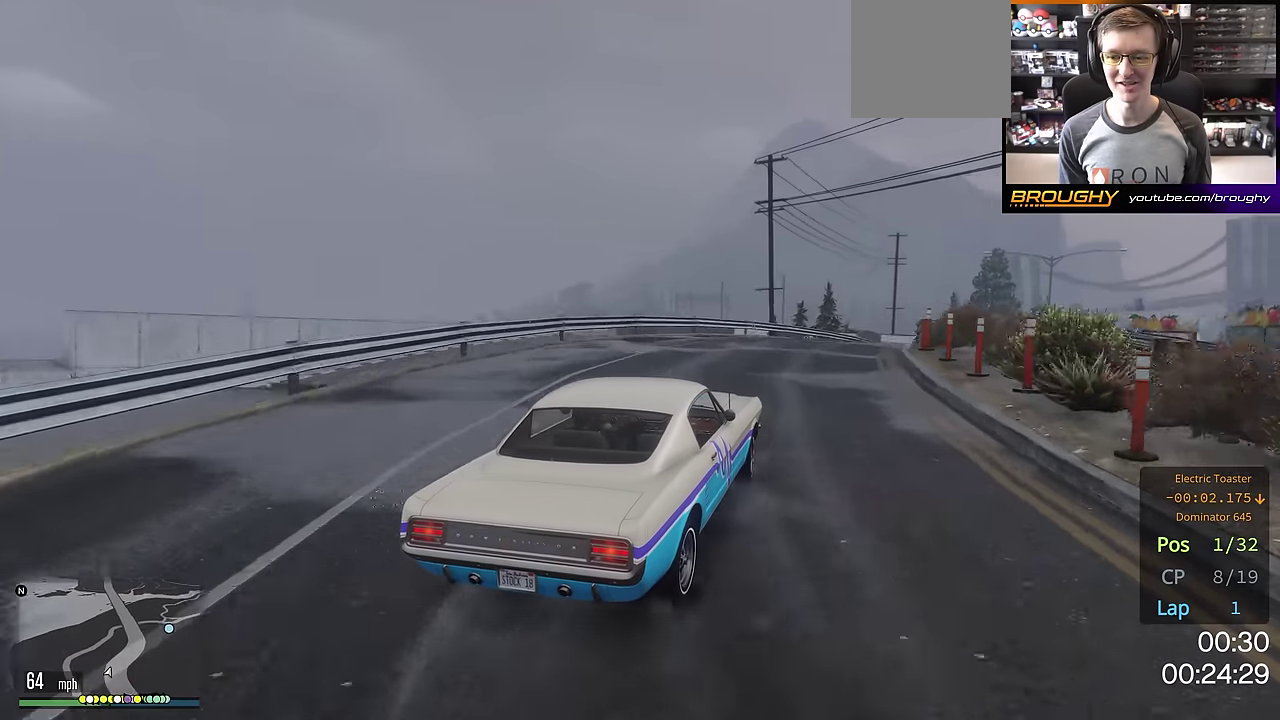
{"dt_ms": 300, "buttons": ["R2"], "left_stick": "center", "right_stick": "center", "events": [[200, "left_stick", "center"]]}
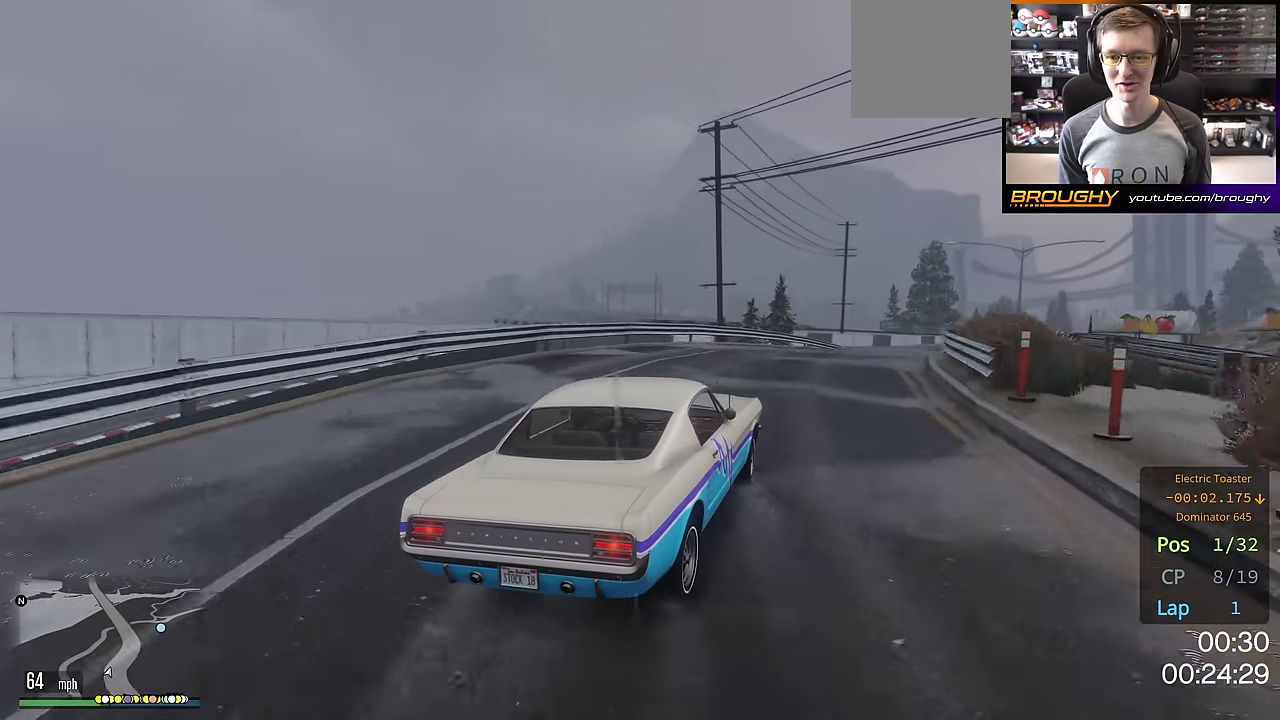
{"dt_ms": 701, "buttons": ["R2"], "left_stick": "center", "right_stick": "center", "events": [[133, "left_stick", "right"], [367, "left_stick", "center"], [500, "left_stick", "right"], [684, "left_stick", "center"]]}
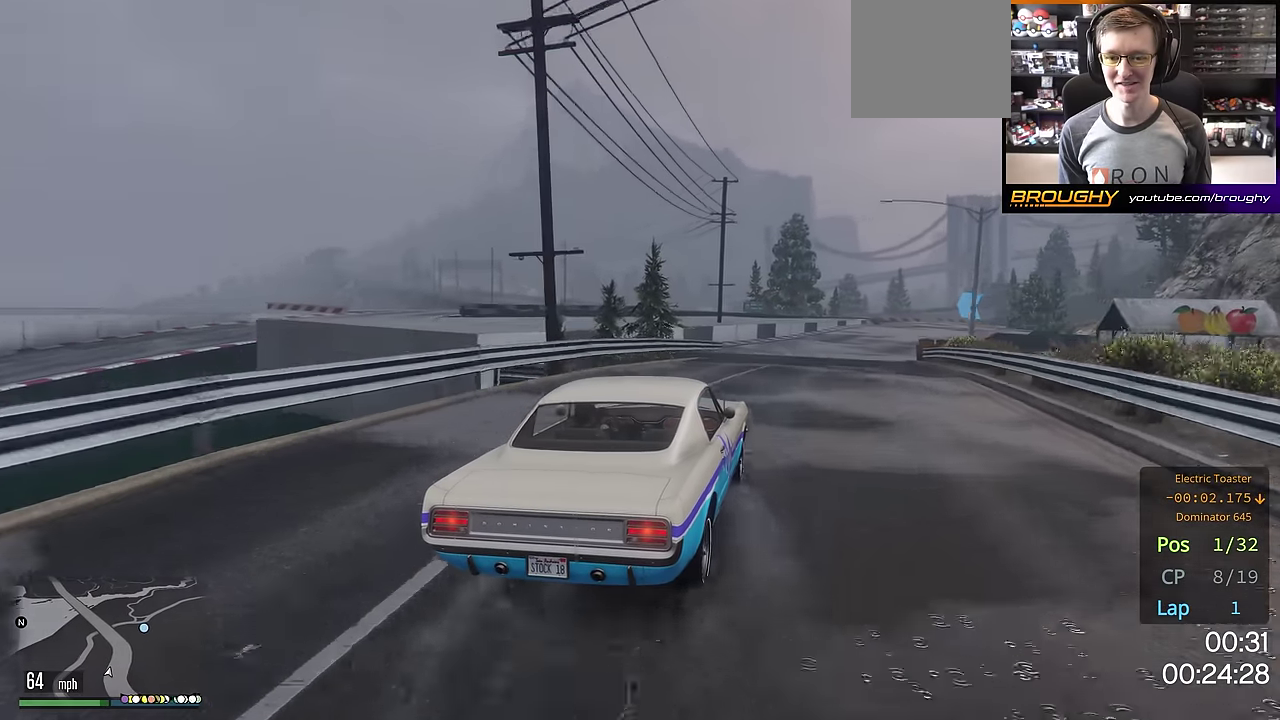
{"dt_ms": 300, "buttons": ["R2"], "left_stick": "center", "right_stick": "center", "events": [[116, "left_stick", "right"], [300, "left_stick", "center"]]}
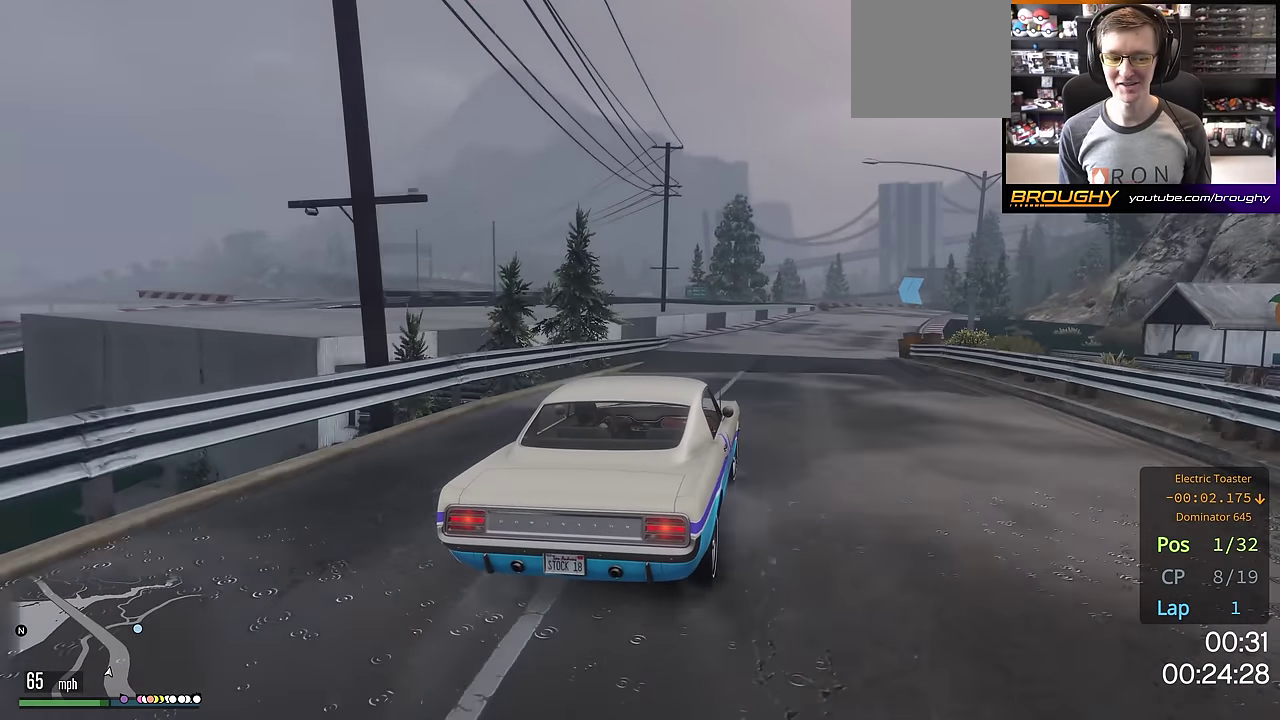
{"dt_ms": 901, "buttons": ["R2"], "left_stick": "right", "right_stick": "center", "events": [[133, "left_stick", "right"], [317, "left_stick", "down-right"], [367, "left_stick", "center"], [500, "left_stick", "right"], [667, "left_stick", "center"], [851, "left_stick", "right"]]}
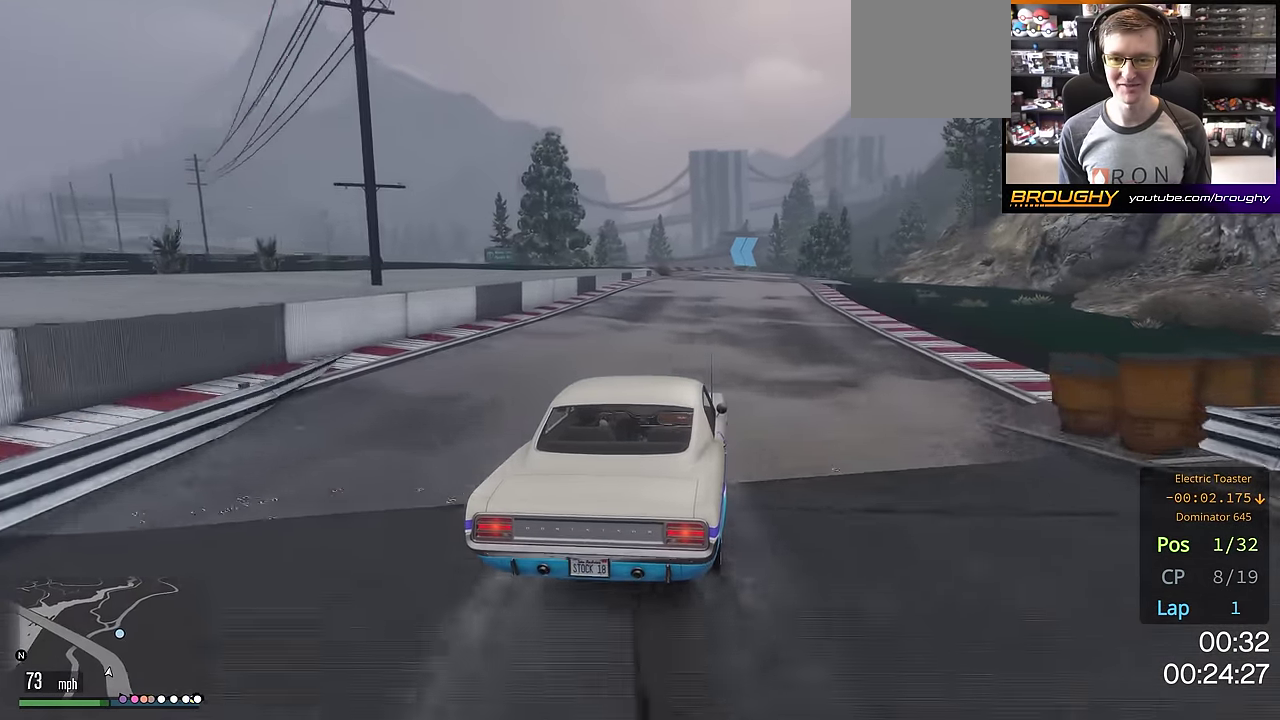
{"dt_ms": 300, "buttons": ["R2"], "left_stick": "center", "right_stick": "center", "events": [[100, "left_stick", "center"]]}
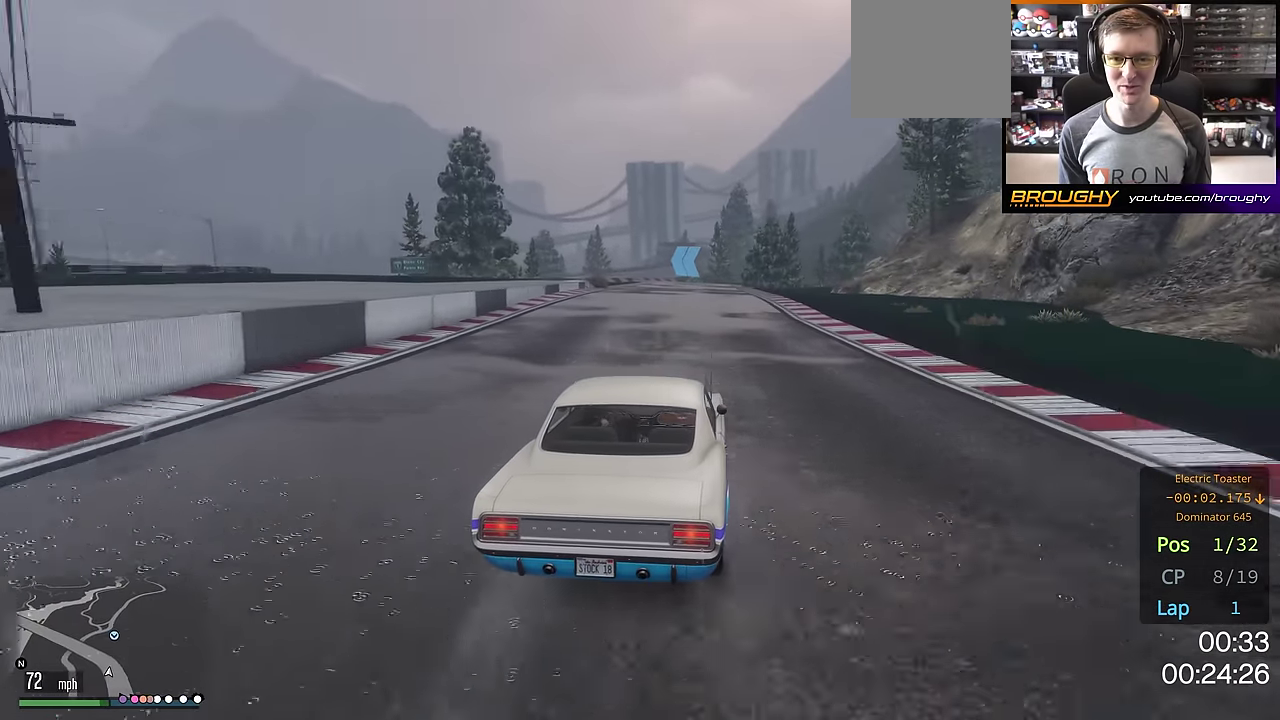
{"dt_ms": 484, "buttons": ["R2"], "left_stick": "center", "right_stick": "center", "events": []}
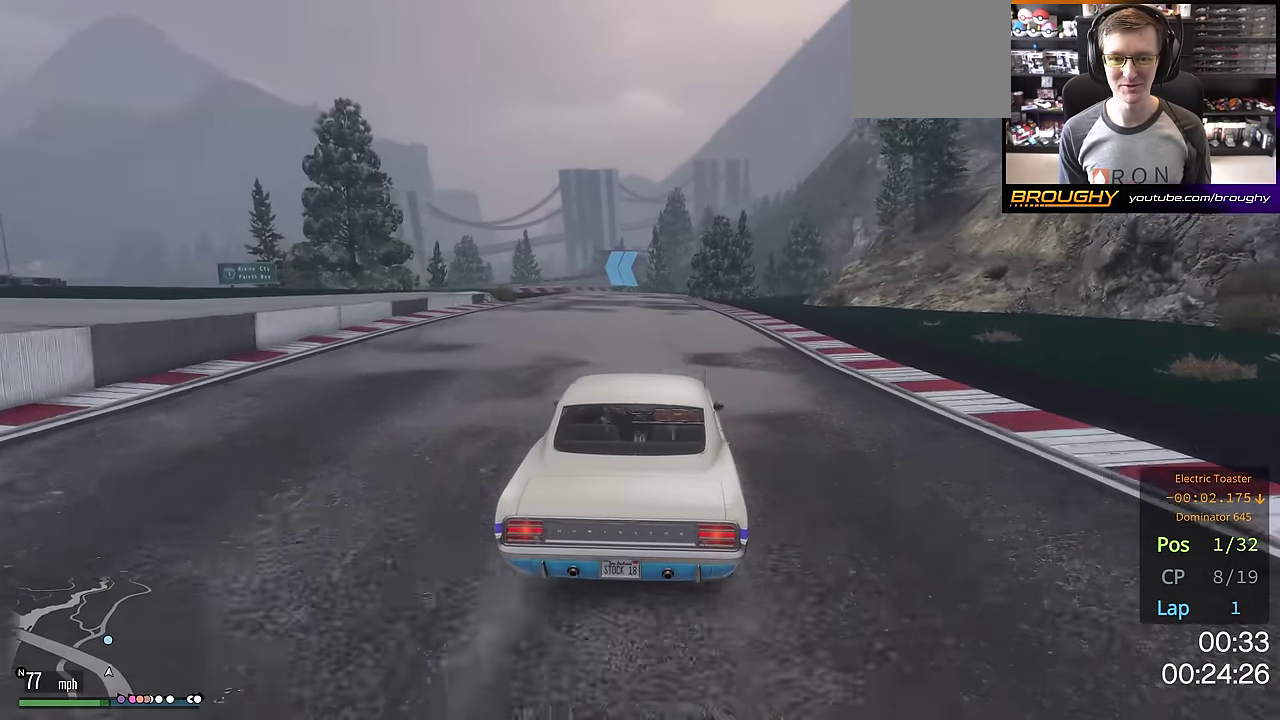
{"dt_ms": 701, "buttons": ["R2"], "left_stick": "up-left", "right_stick": "center", "events": [[250, "left_stick", "up-left"], [384, "left_stick", "center"], [634, "left_stick", "up-left"]]}
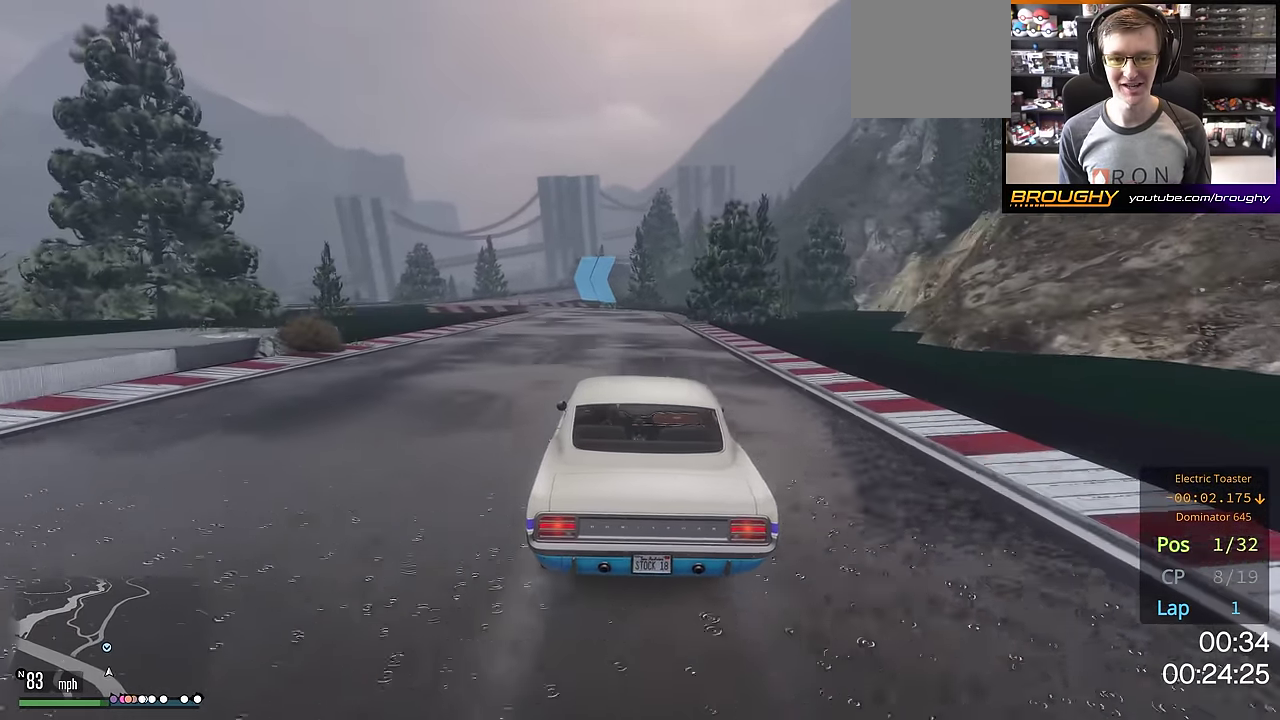
{"dt_ms": 300, "buttons": ["R2"], "left_stick": "center", "right_stick": "center", "events": [[66, "left_stick", "center"]]}
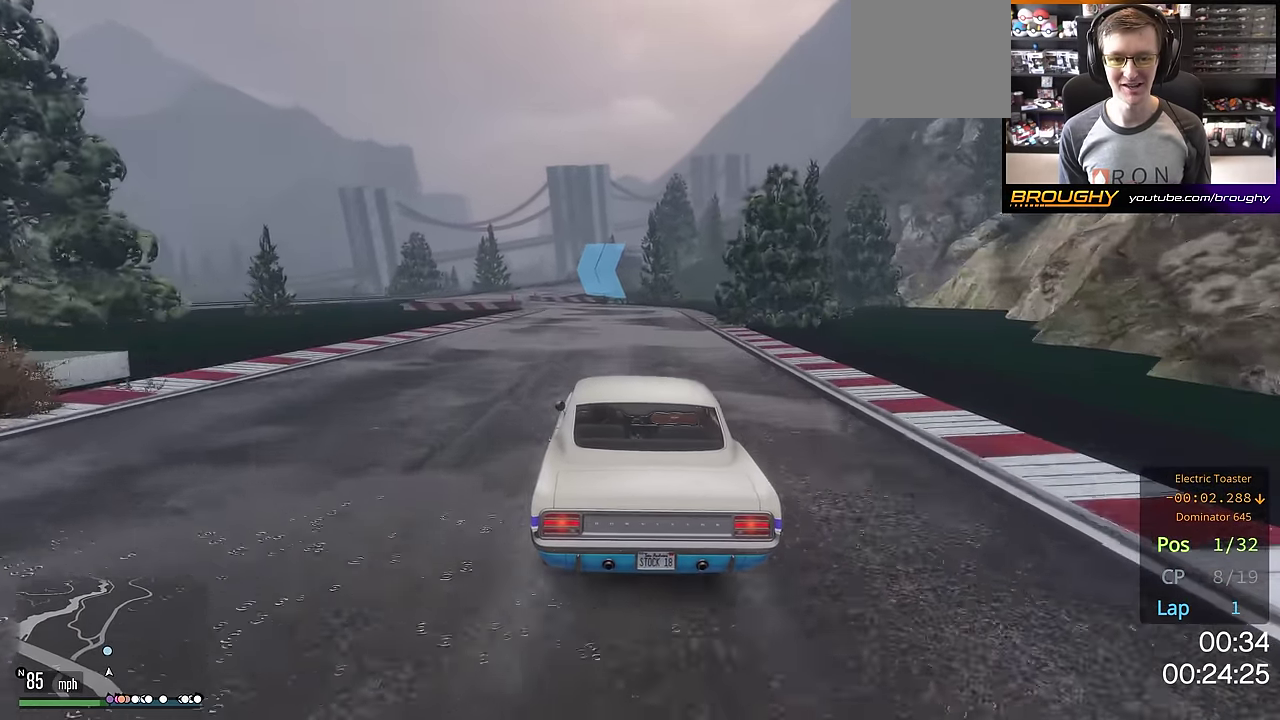
{"dt_ms": 400, "buttons": ["R2"], "left_stick": "up-left", "right_stick": "center", "events": [[67, "left_stick", "up-left"], [183, "left_stick", "center"], [334, "left_stick", "up-left"]]}
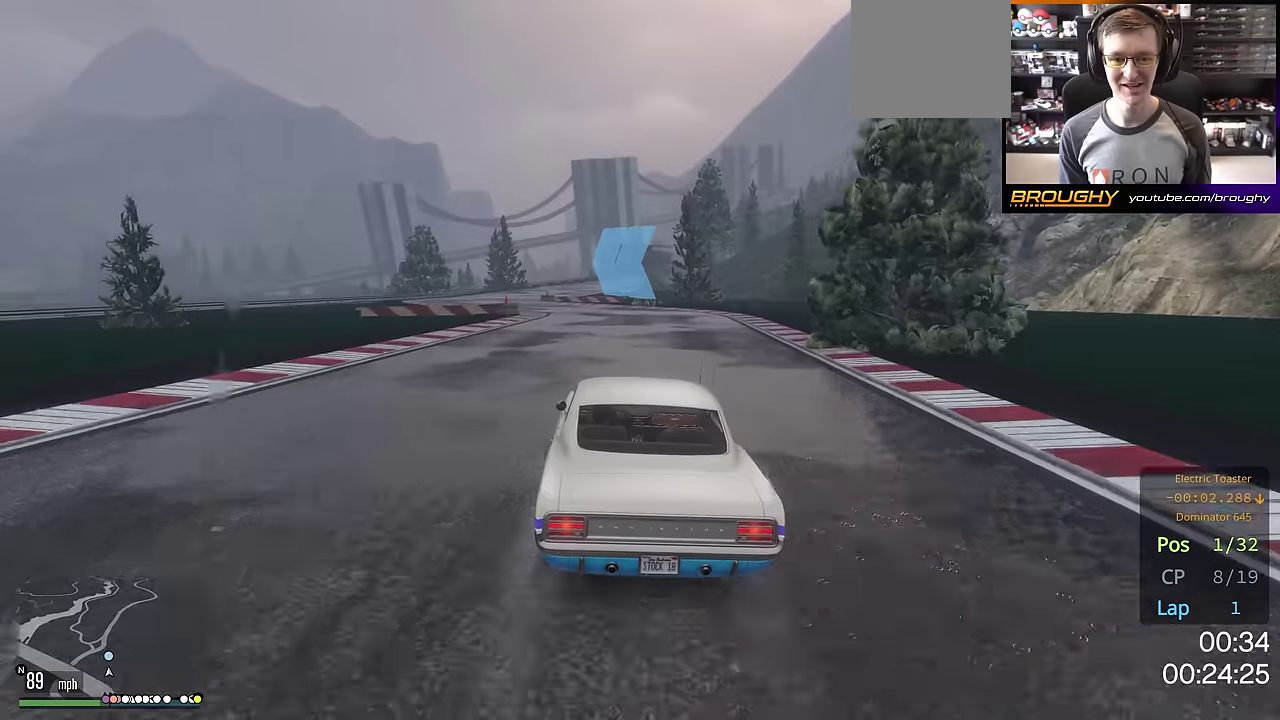
{"dt_ms": 701, "buttons": ["R2"], "left_stick": "center", "right_stick": "center", "events": [[100, "left_stick", "center"], [284, "left_stick", "left"], [334, "left_stick", "up-left"], [417, "left_stick", "center"], [534, "left_stick", "up-left"], [667, "left_stick", "center"]]}
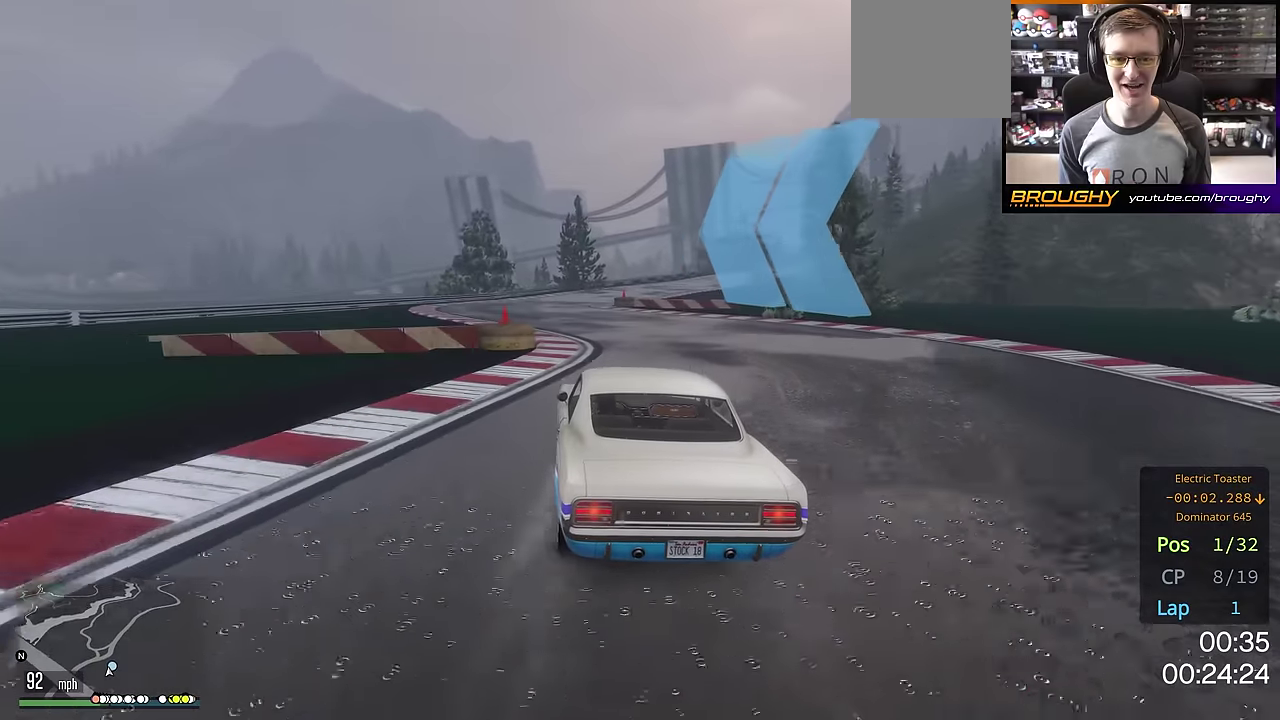
{"dt_ms": 400, "buttons": ["R2"], "left_stick": "center", "right_stick": "center", "events": [[200, "left_stick", "right"], [350, "left_stick", "center"]]}
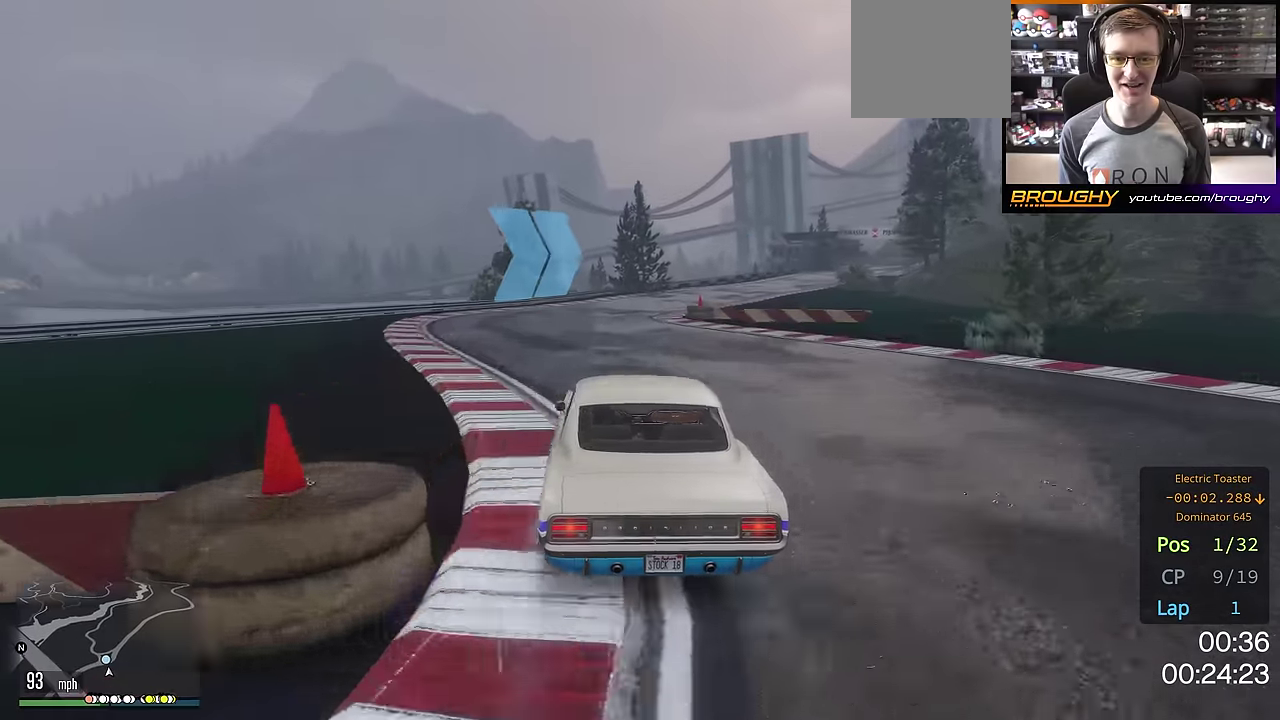
{"dt_ms": 300, "buttons": ["R2"], "left_stick": "right", "right_stick": "center", "events": [[150, "left_stick", "right"]]}
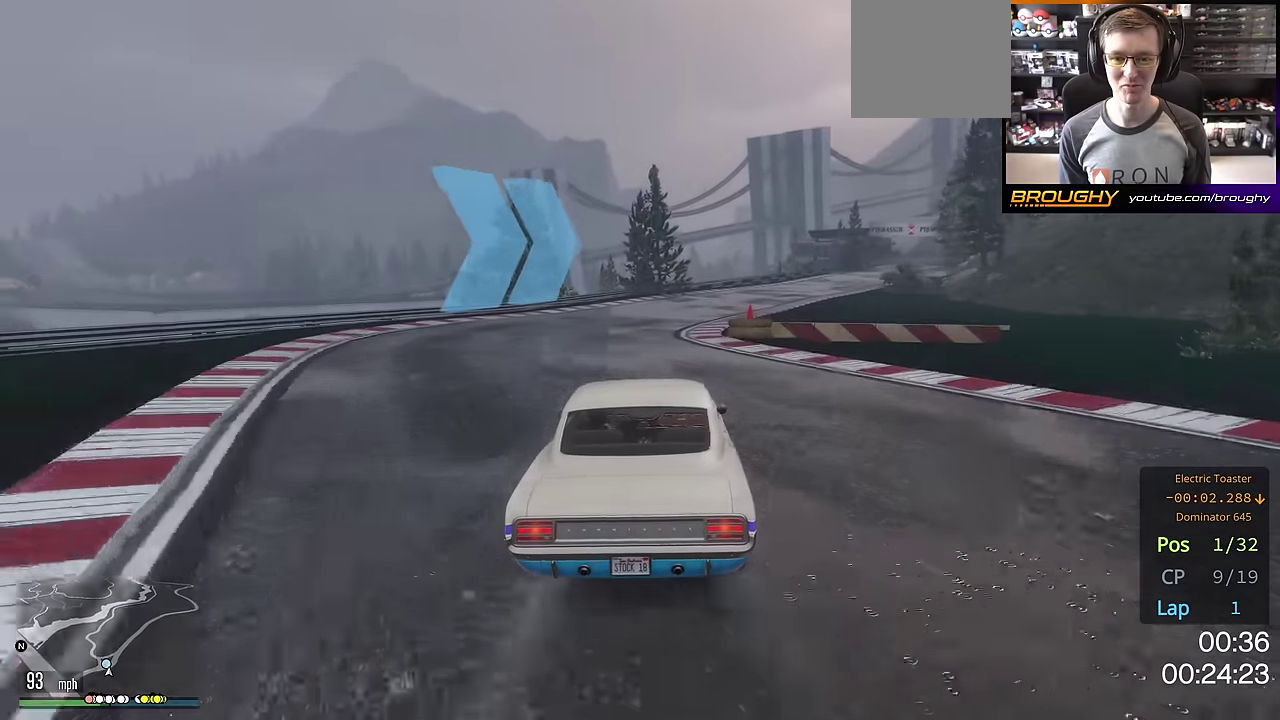
{"dt_ms": 801, "buttons": ["R2"], "left_stick": "right", "right_stick": "center", "events": [[34, "left_stick", "center"], [151, "left_stick", "right"], [317, "left_stick", "center"], [451, "left_stick", "right"], [568, "left_stick", "center"], [751, "left_stick", "right"]]}
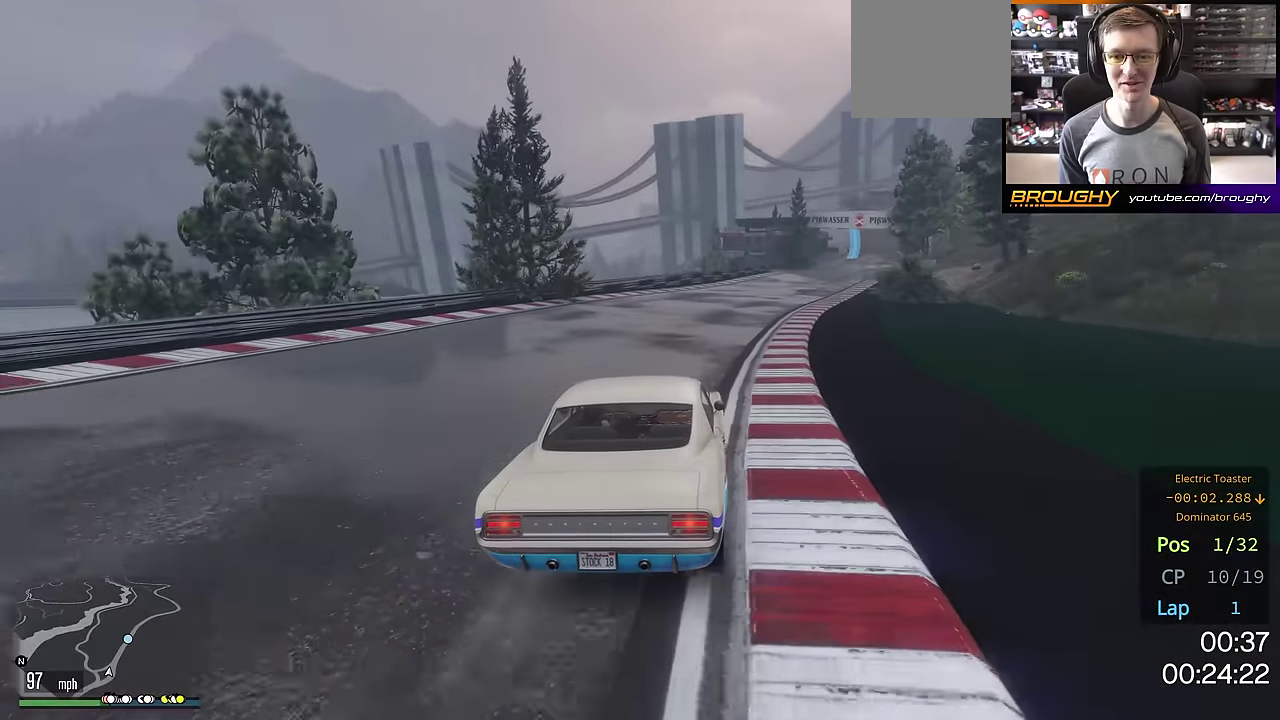
{"dt_ms": 401, "buttons": ["R2"], "left_stick": "right", "right_stick": "center", "events": [[67, "left_stick", "center"], [284, "left_stick", "right"]]}
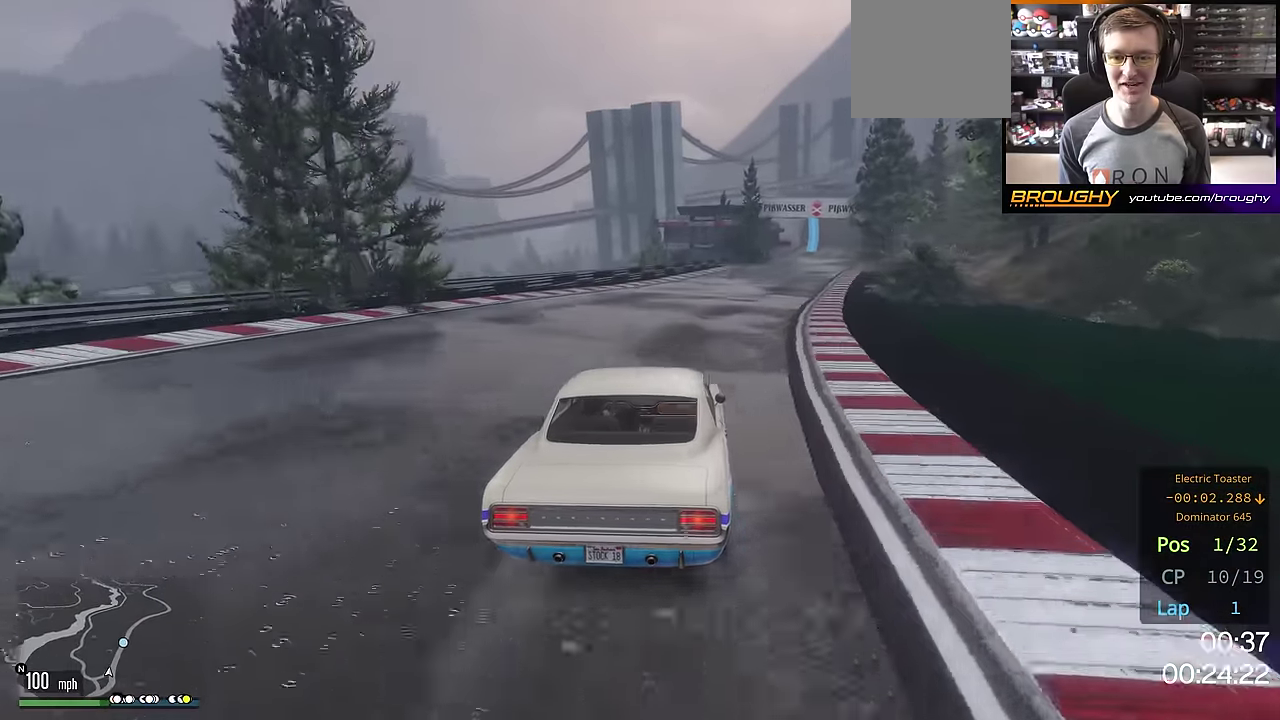
{"dt_ms": 300, "buttons": ["R2", "R3"], "left_stick": "center", "right_stick": "center"}
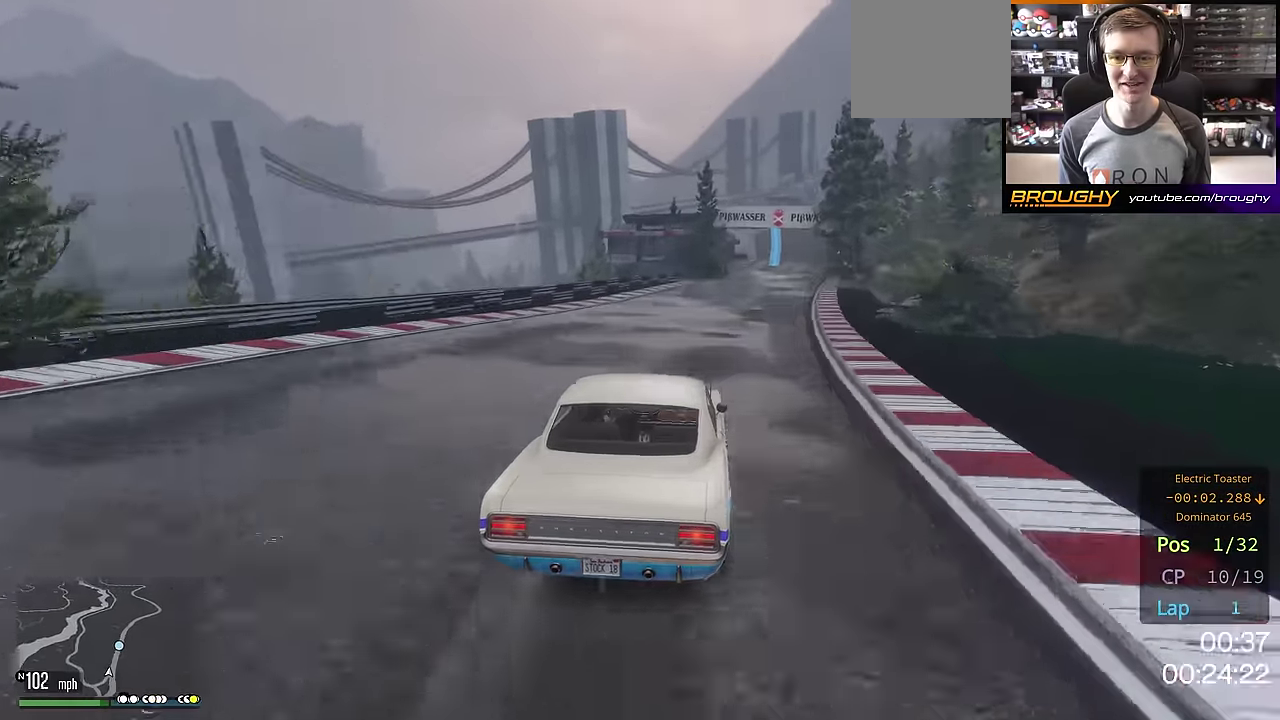
{"dt_ms": 701, "buttons": ["R2", "R3"], "left_stick": "center", "right_stick": "left"}
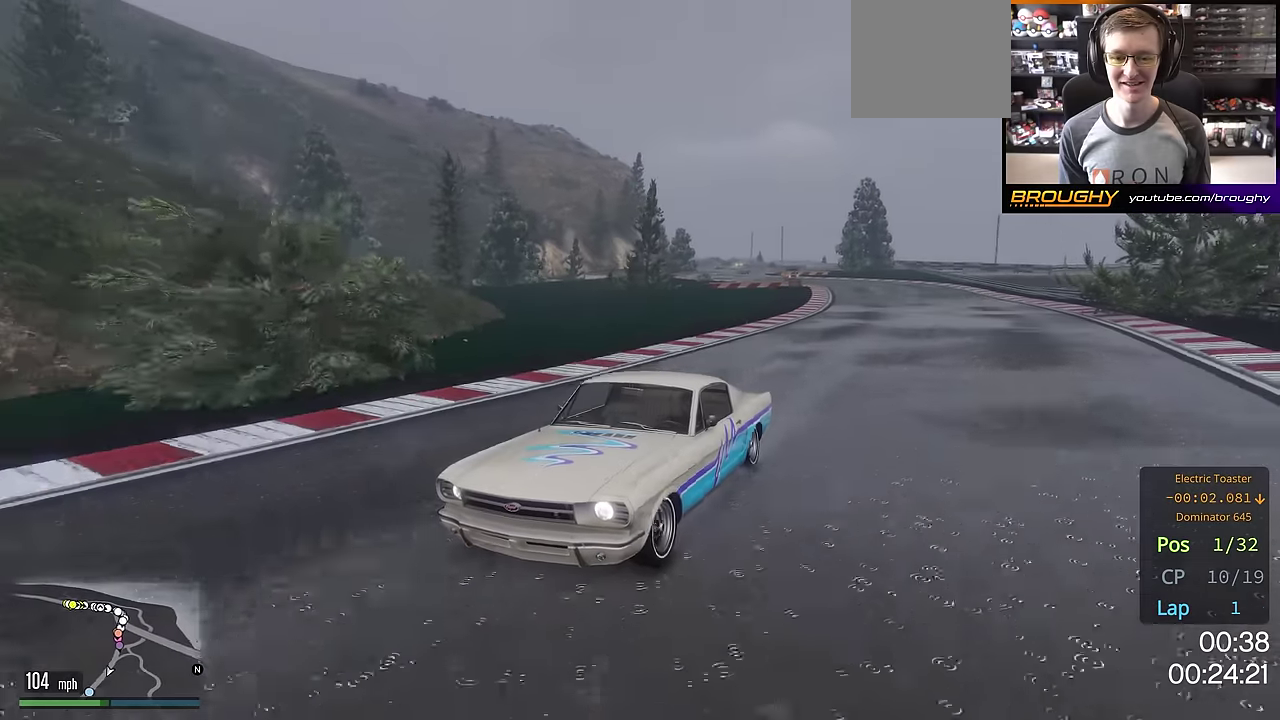
{"dt_ms": 700, "buttons": ["R2"], "left_stick": "right", "right_stick": "center", "events": [[133, "R3", "up"], [300, "right_stick", "center"], [700, "left_stick", "right"]]}
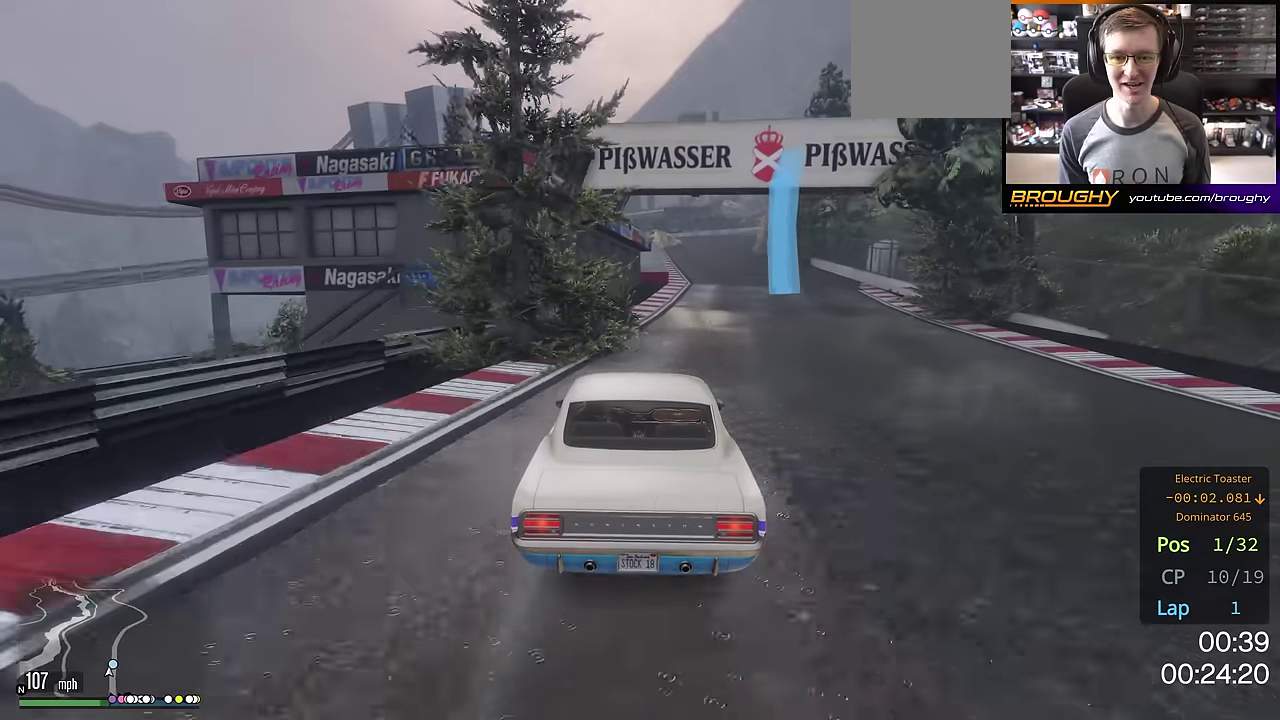
{"dt_ms": 301, "buttons": ["R2"], "left_stick": "center", "right_stick": "center", "events": [[267, "left_stick", "center"]]}
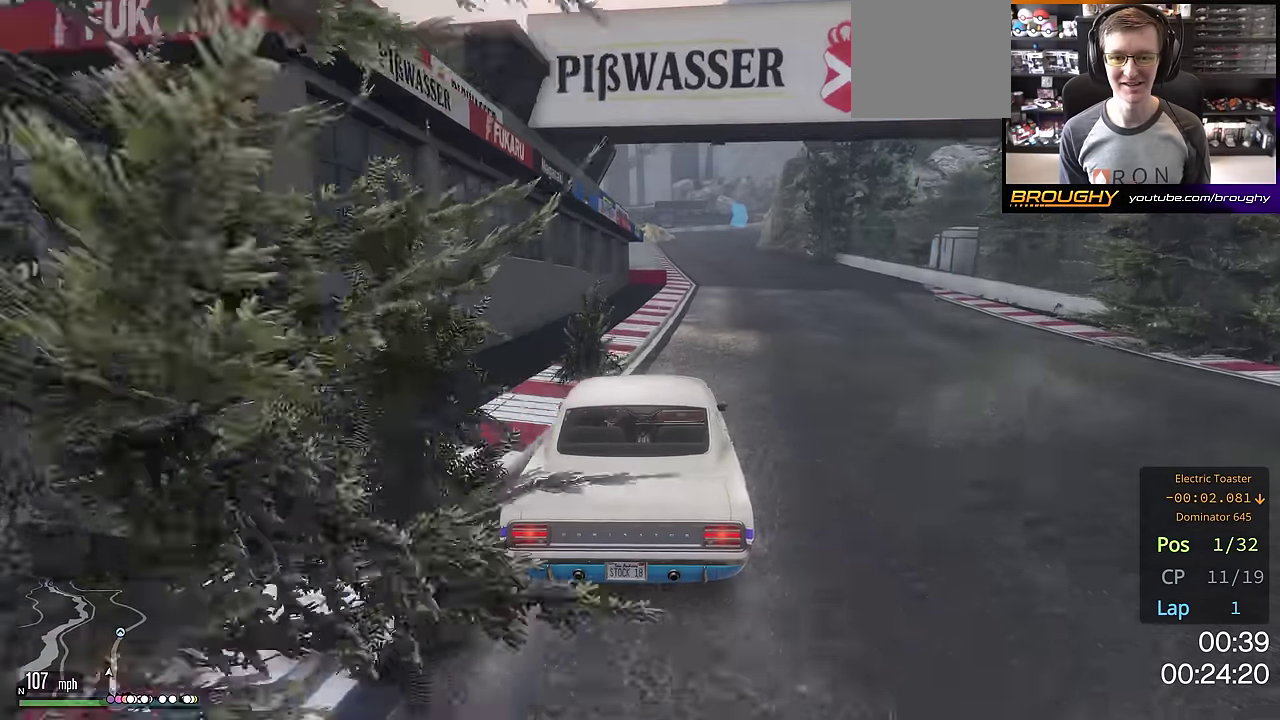
{"dt_ms": 400, "buttons": ["R2"], "left_stick": "left", "right_stick": "center", "events": [[300, "left_stick", "left"]]}
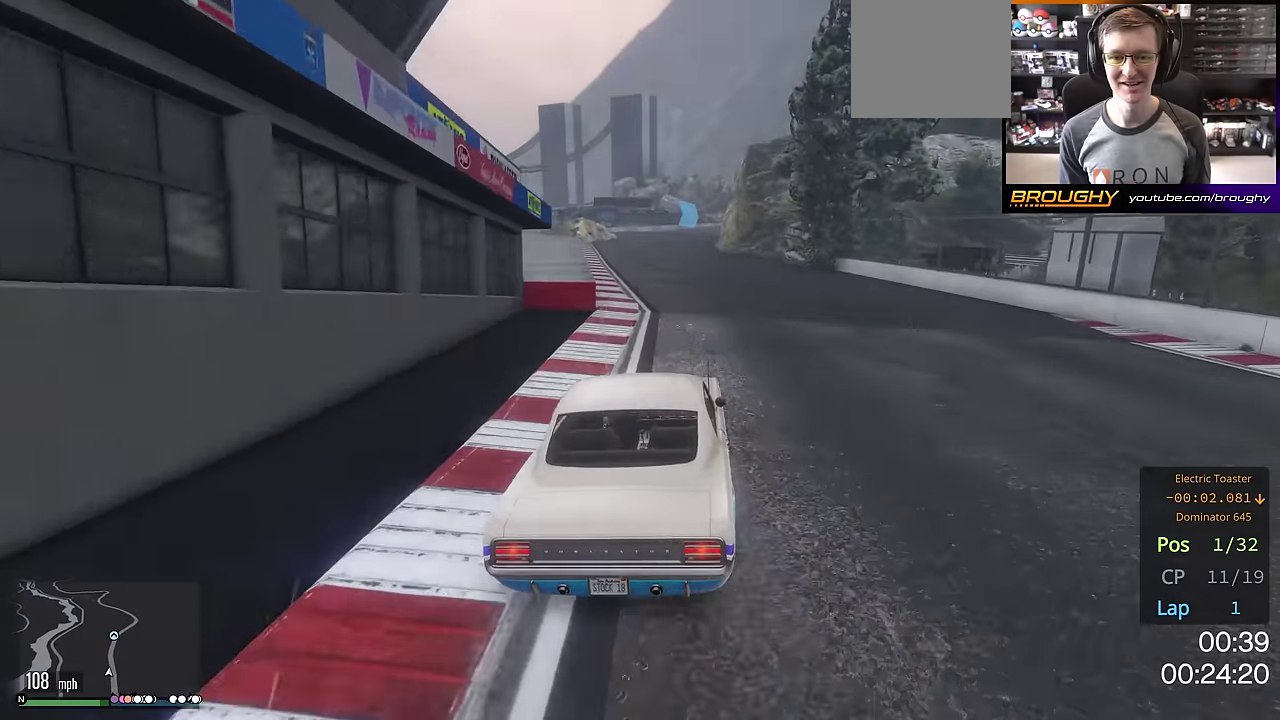
{"dt_ms": 701, "buttons": ["R2"], "left_stick": "center", "right_stick": "center", "events": [[83, "left_stick", "center"]]}
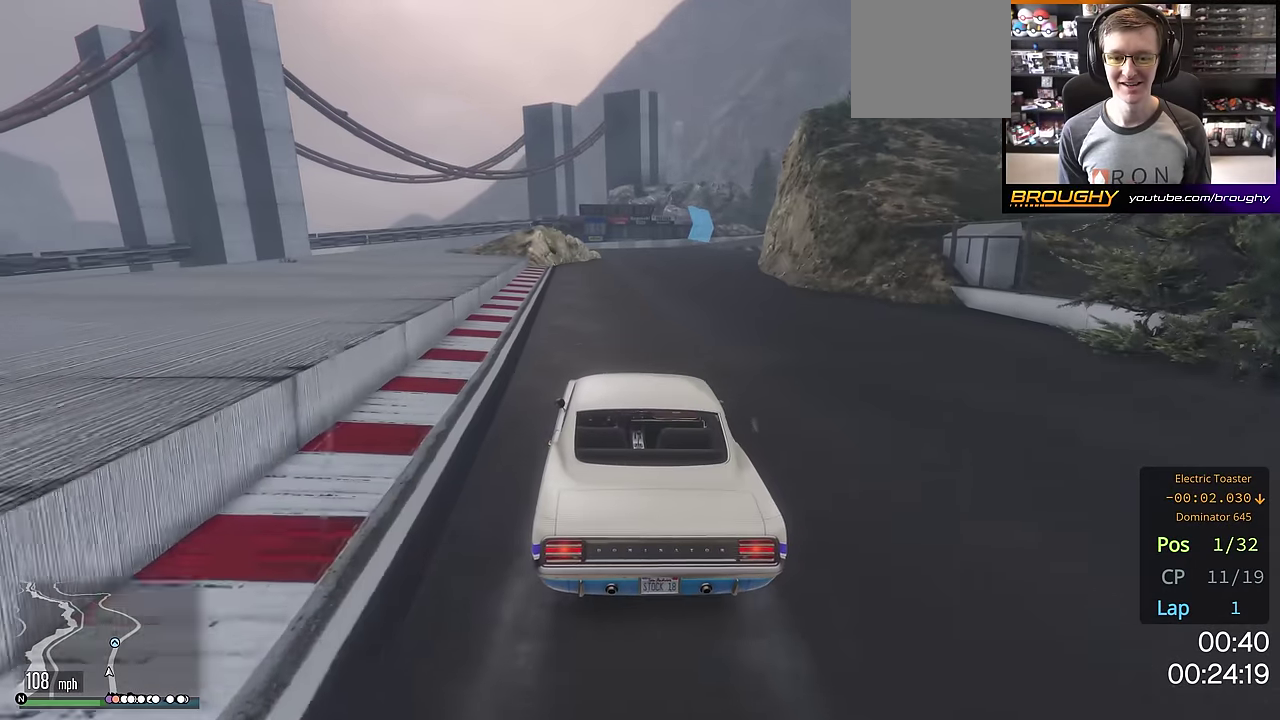
{"dt_ms": 400, "buttons": ["R2"], "left_stick": "right", "right_stick": "center", "events": [[383, "left_stick", "right"]]}
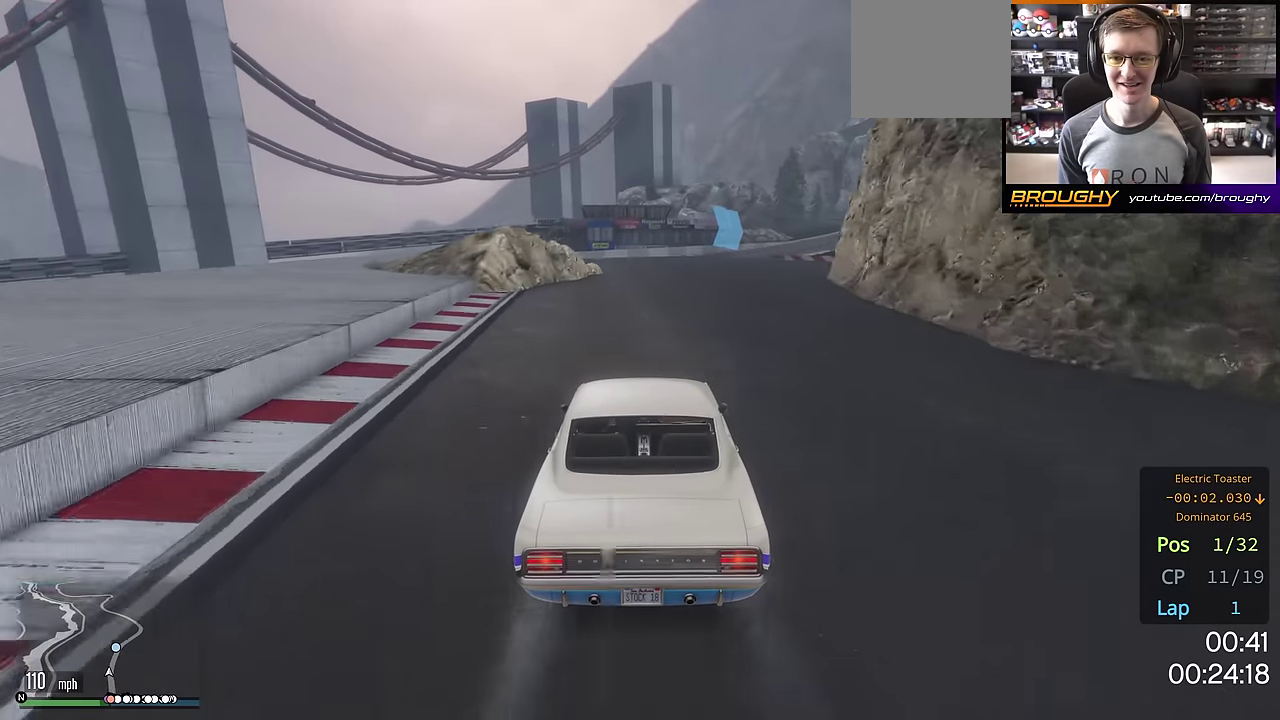
{"dt_ms": 401, "buttons": ["R2"], "left_stick": "center", "right_stick": "center", "events": [[117, "left_stick", "center"], [200, "left_stick", "right"], [334, "left_stick", "down-right"], [384, "left_stick", "center"]]}
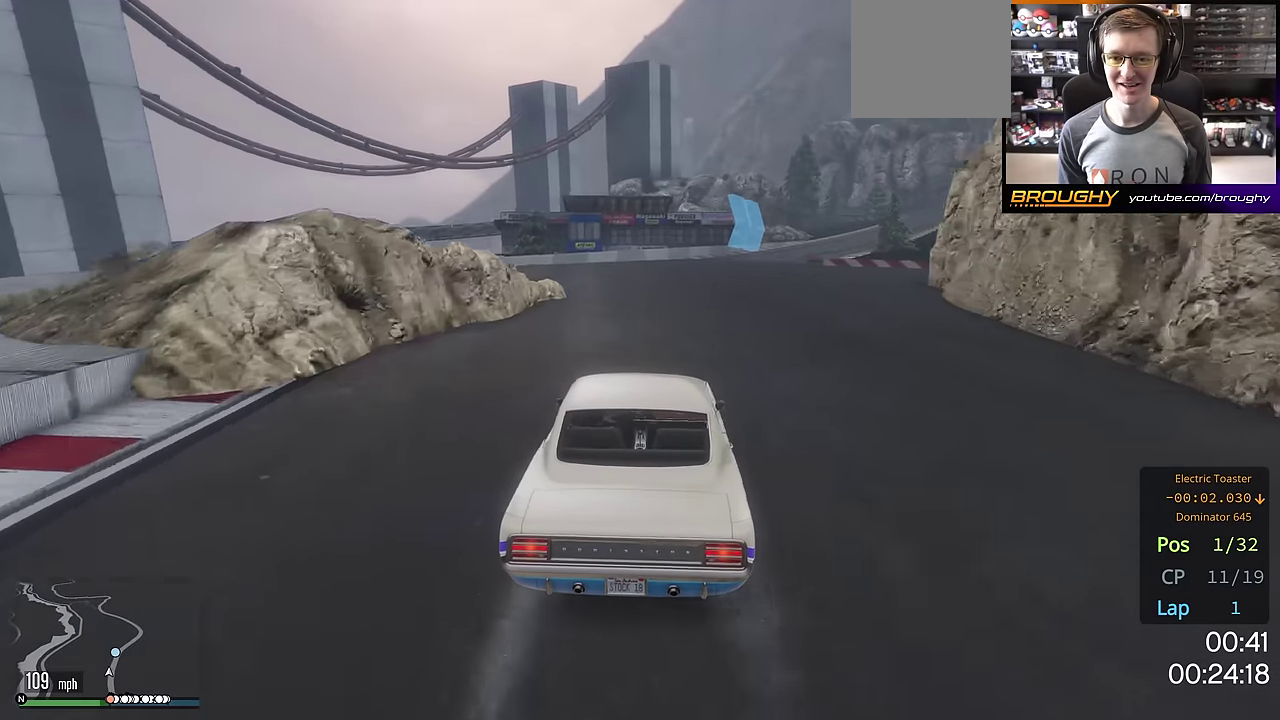
{"dt_ms": 700, "buttons": ["R2"], "left_stick": "down-right", "right_stick": "center", "events": [[33, "left_stick", "right"], [183, "left_stick", "center"], [283, "left_stick", "right"], [450, "left_stick", "center"], [550, "left_stick", "down-right"]]}
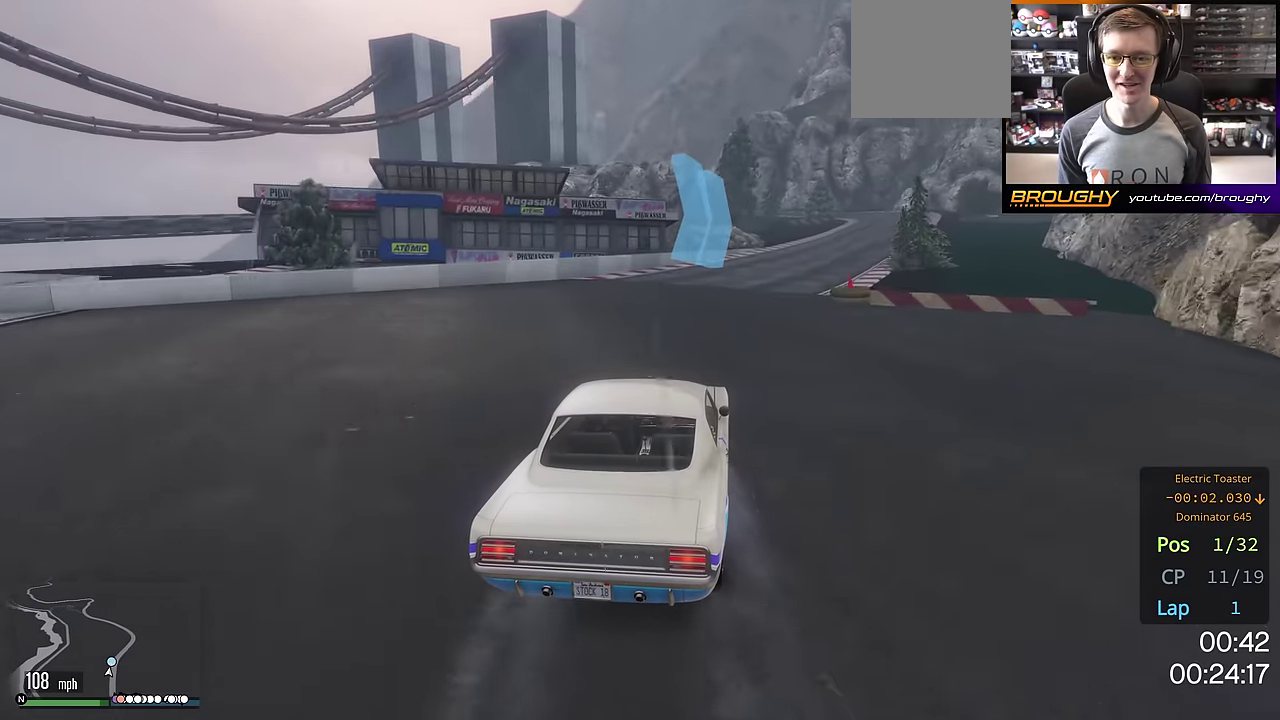
{"dt_ms": 401, "buttons": ["R2"], "left_stick": "center", "right_stick": "center", "events": [[34, "left_stick", "center"], [134, "left_stick", "right"], [351, "left_stick", "center"]]}
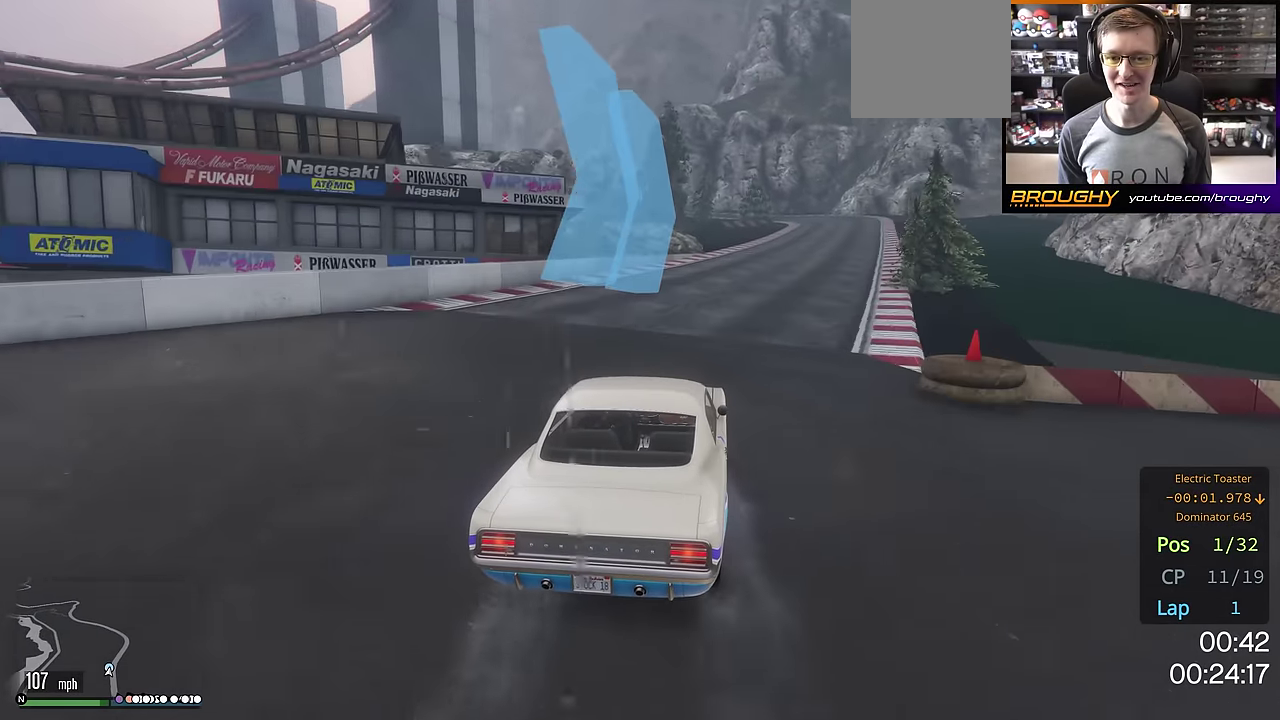
{"dt_ms": 300, "buttons": ["R2"], "left_stick": "center", "right_stick": "center", "events": [[16, "left_stick", "right"], [166, "left_stick", "down-right"], [217, "left_stick", "center"]]}
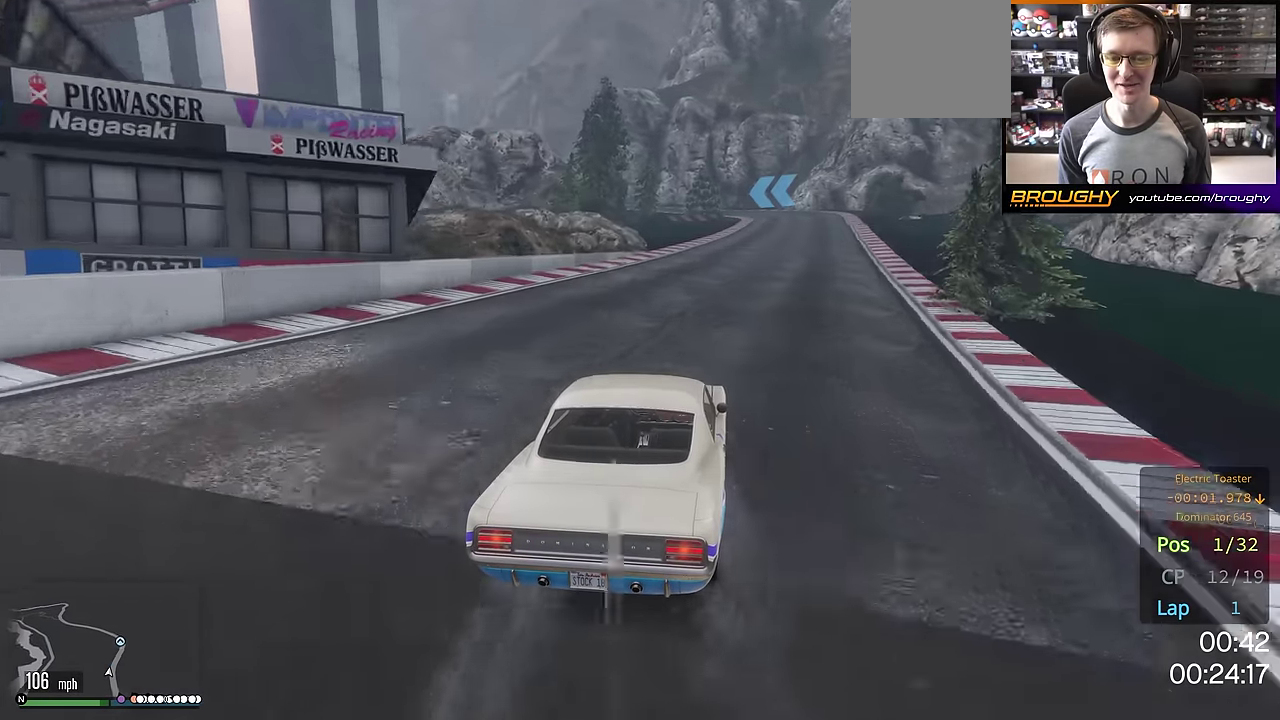
{"dt_ms": 701, "buttons": ["R2"], "left_stick": "center", "right_stick": "center", "events": [[33, "left_stick", "right"], [183, "left_stick", "center"], [334, "left_stick", "right"], [467, "left_stick", "center"]]}
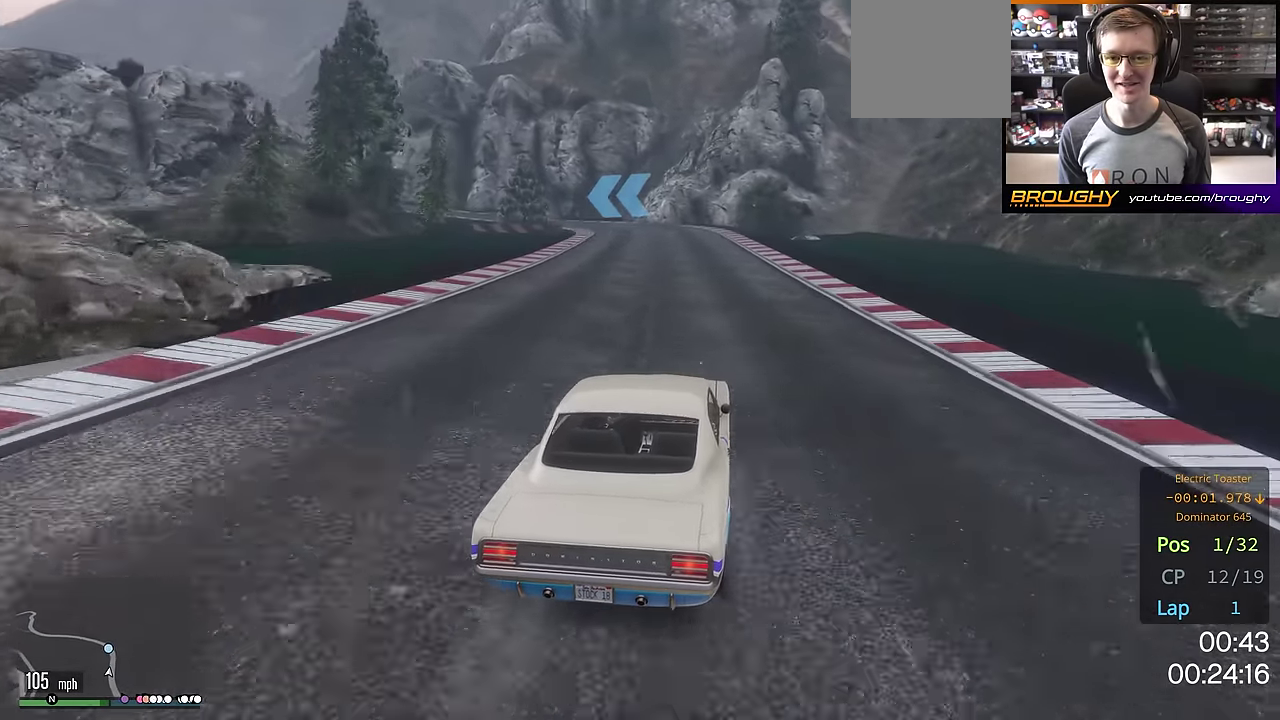
{"dt_ms": 500, "buttons": ["L2"], "left_stick": "center", "right_stick": "center", "events": [[116, "R2", "up"], [150, "L2", "down"], [317, "left_stick", "left"], [433, "left_stick", "up-left"], [500, "left_stick", "center"]]}